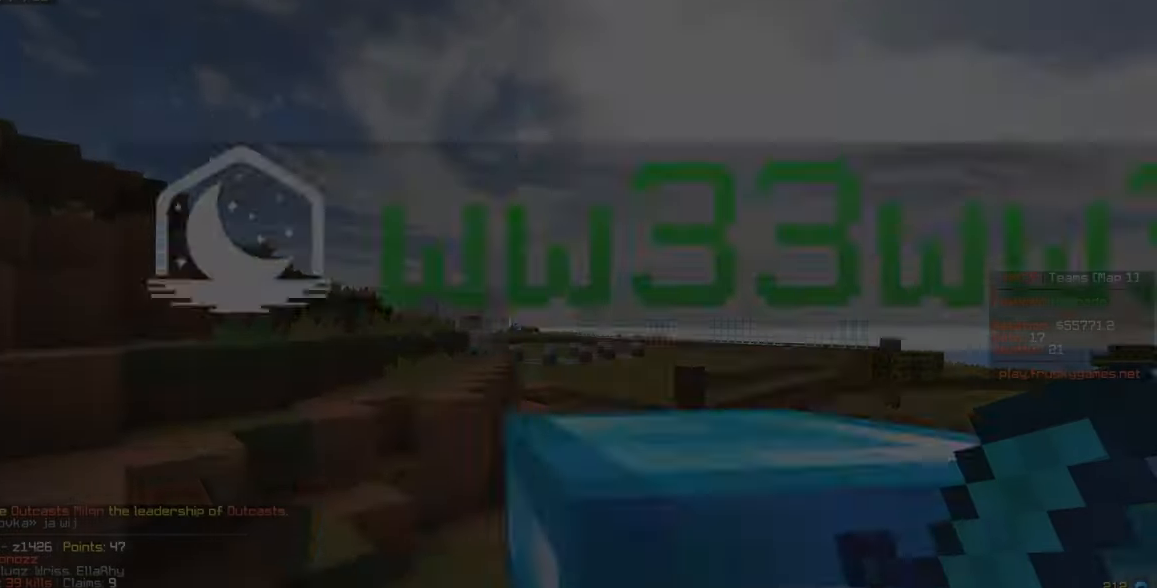
Gameplay with keyboard and mouse; each line is a JSON object with the keys and mouse buttons held at the frame after it. "events" lists presses ("down") and releases ("up") of "a", "d", "s", "w", "mouse_left" and "mouse_right" between this image and that frame as [ms after this image, input, new state], when the widget could be followed in between. "mouse_left", "mouse_right" = the "left", "right" buttons of the "mouse" list. No other keys are recorded. Fast repeated clicks can show as one long hold. Mouse movement is not recorded.
{"keys": ["w"], "mouse": [], "events": [[167, "d", "down"], [400, "d", "up"]]}
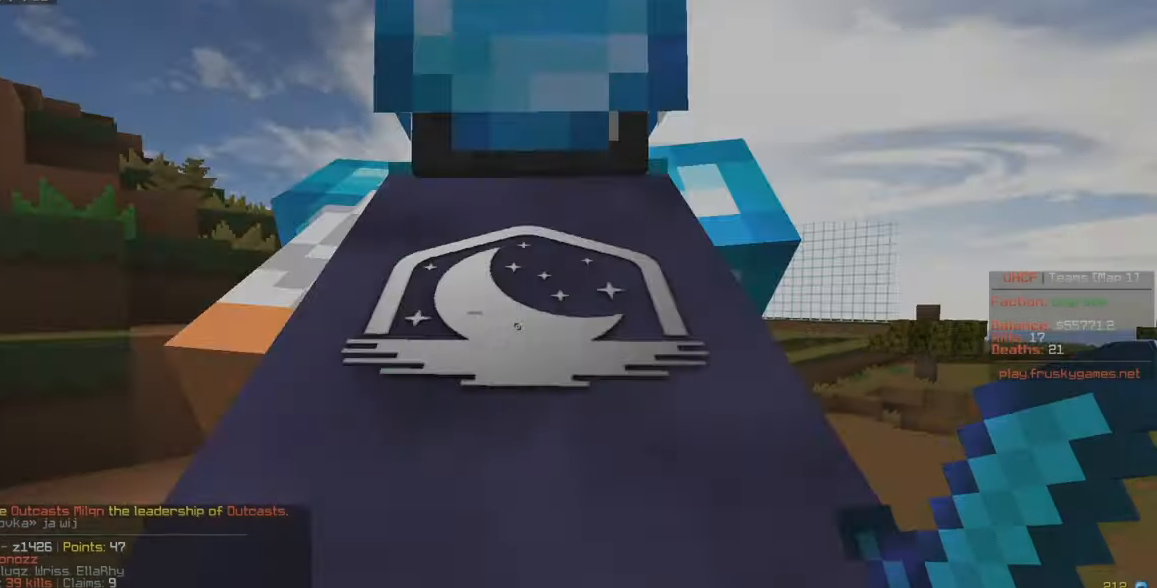
{"keys": ["d", "w"], "mouse": [], "events": [[333, "d", "down"]]}
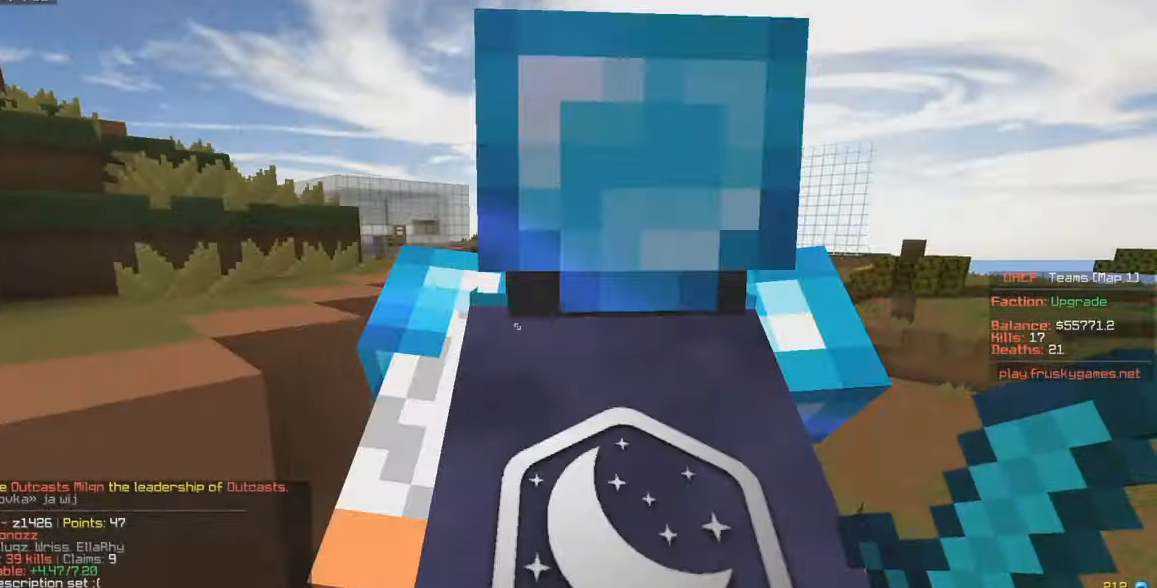
{"keys": ["d", "w"], "mouse": [], "events": [[100, "d", "up"], [467, "d", "down"]]}
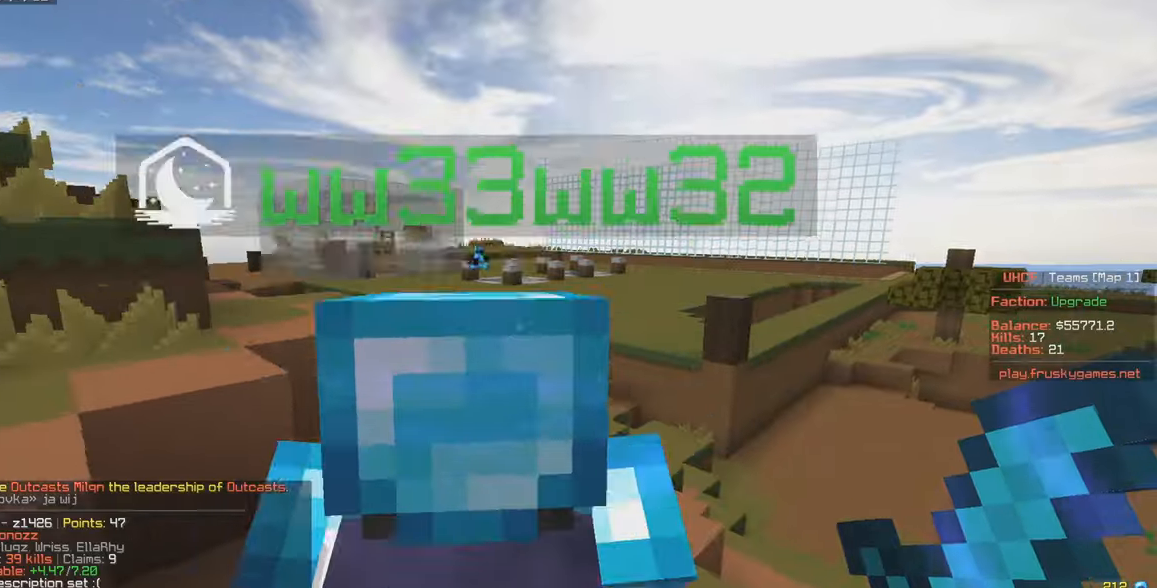
{"keys": ["w"], "mouse": [], "events": [[384, "d", "up"]]}
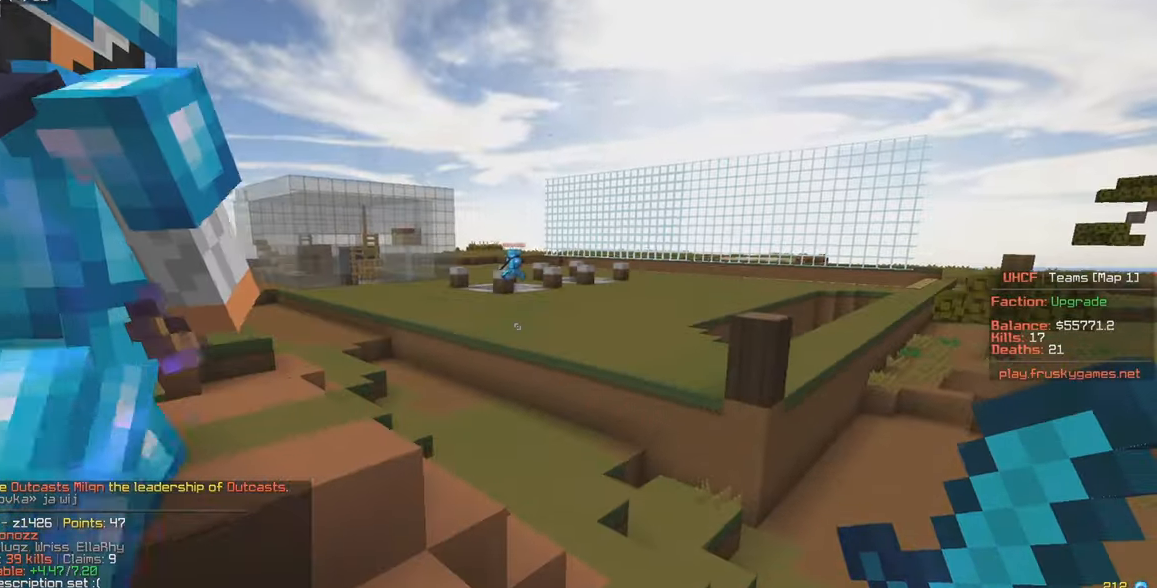
{"keys": ["a", "w"], "mouse": [], "events": [[117, "d", "down"], [350, "d", "up"], [450, "a", "down"]]}
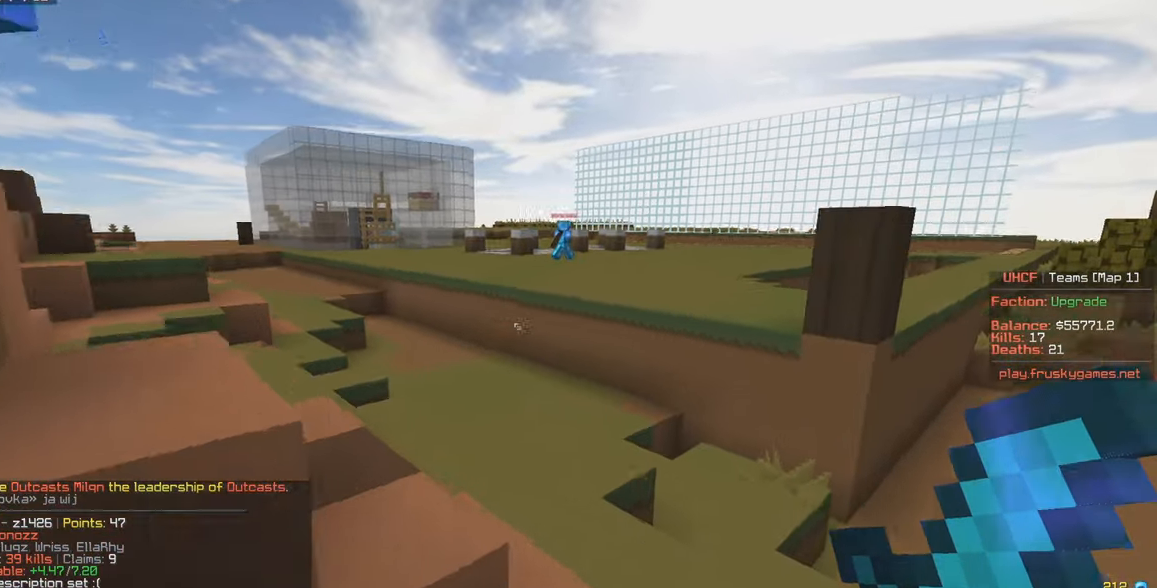
{"keys": ["a", "w"], "mouse": [], "events": []}
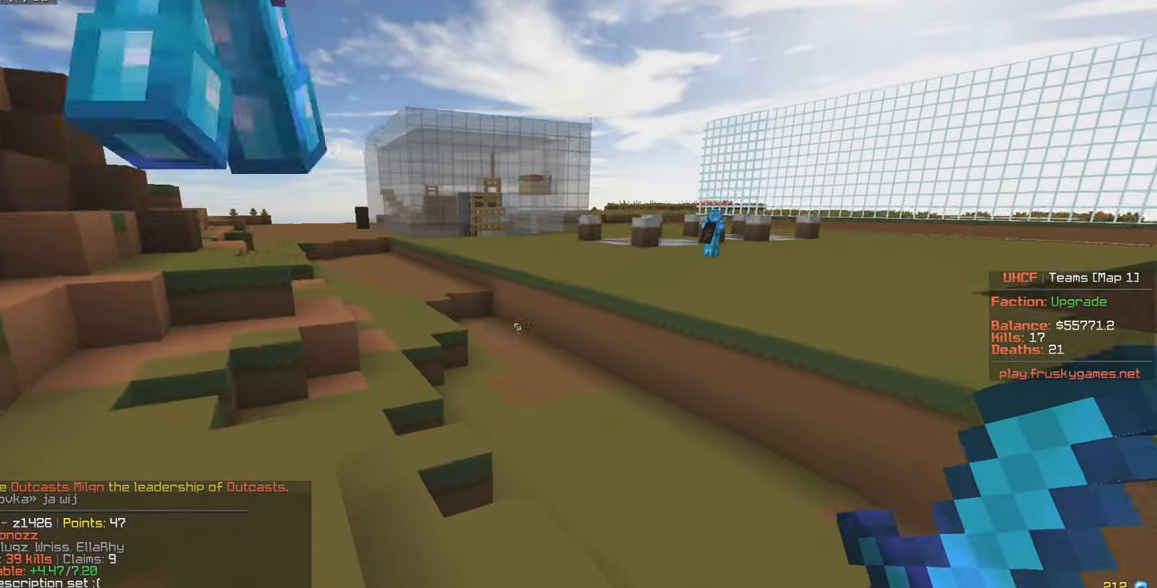
{"keys": ["a", "w"], "mouse": [], "events": [[134, "a", "up"], [350, "a", "down"]]}
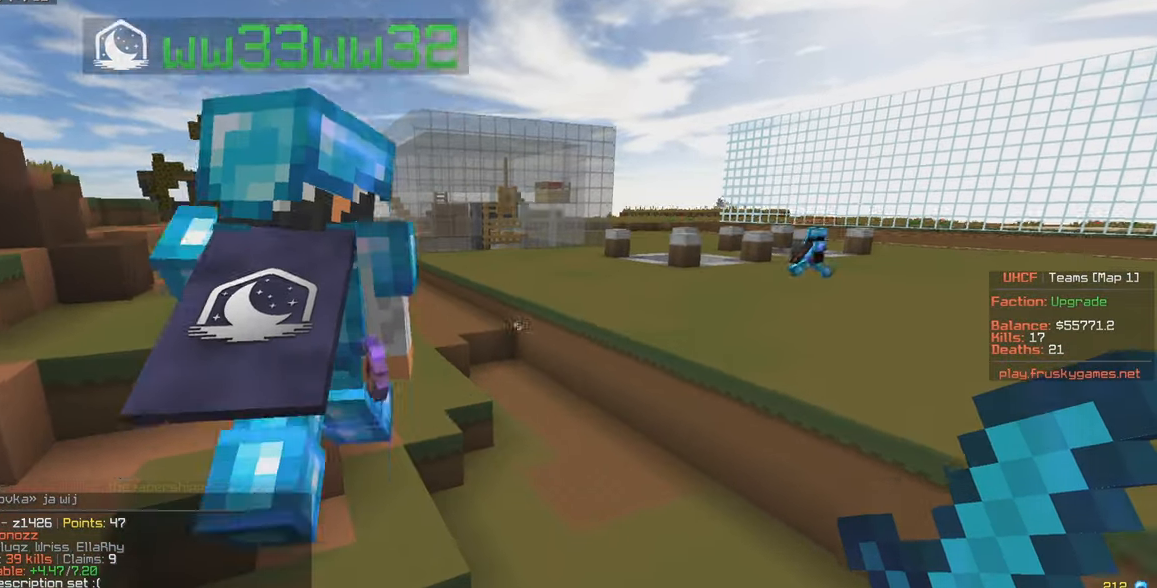
{"keys": ["a", "w"], "mouse": [], "events": [[350, "a", "up"], [434, "a", "down"]]}
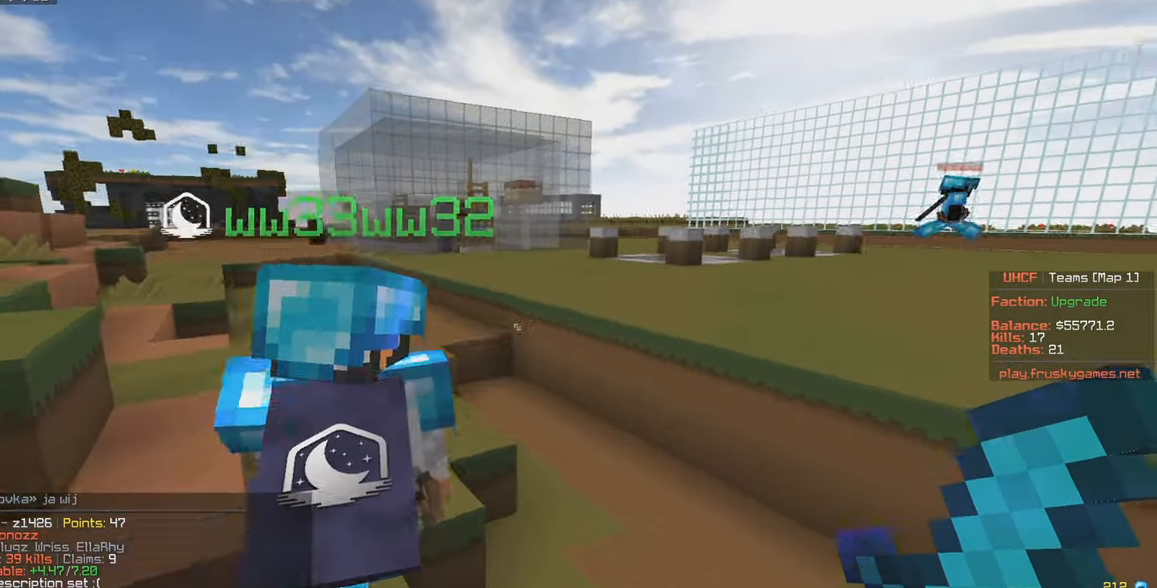
{"keys": ["a", "w"], "mouse": [], "events": []}
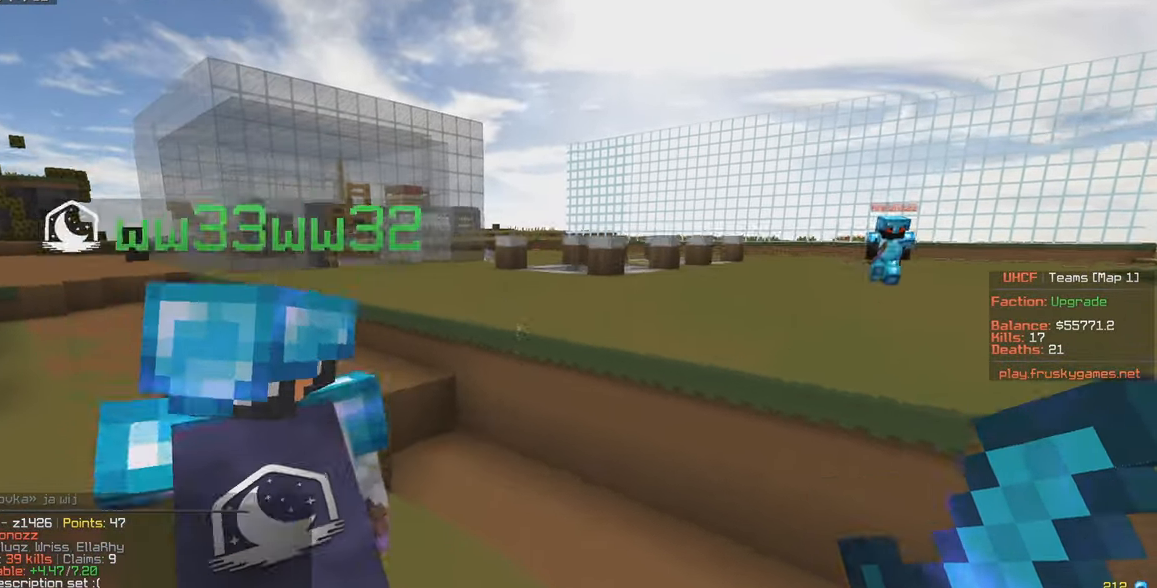
{"keys": ["a", "w"], "mouse": [], "events": []}
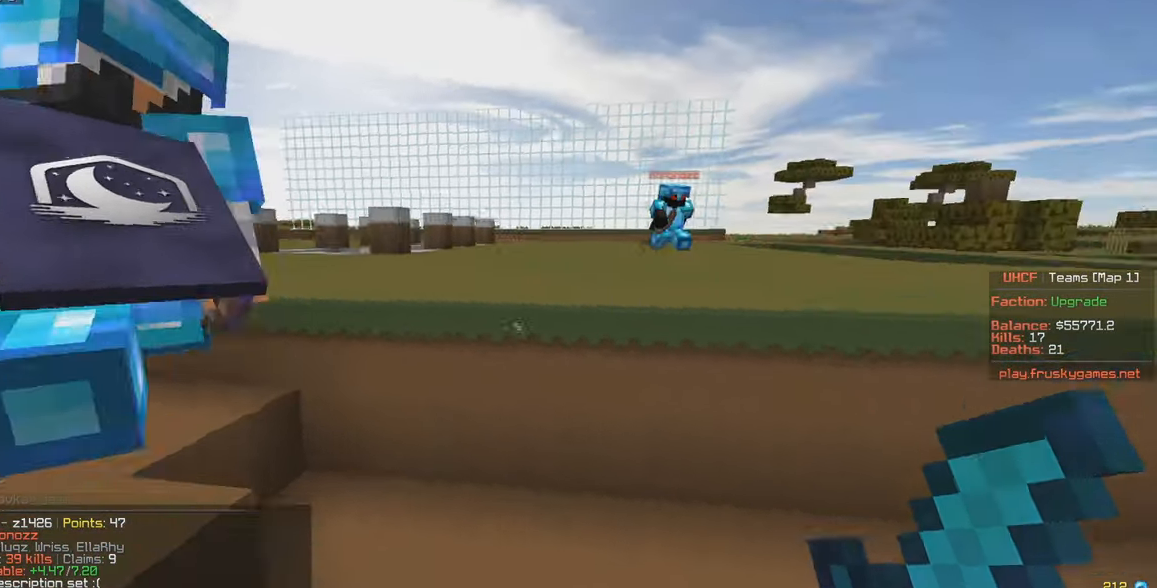
{"keys": ["a", "w"], "mouse": [], "events": []}
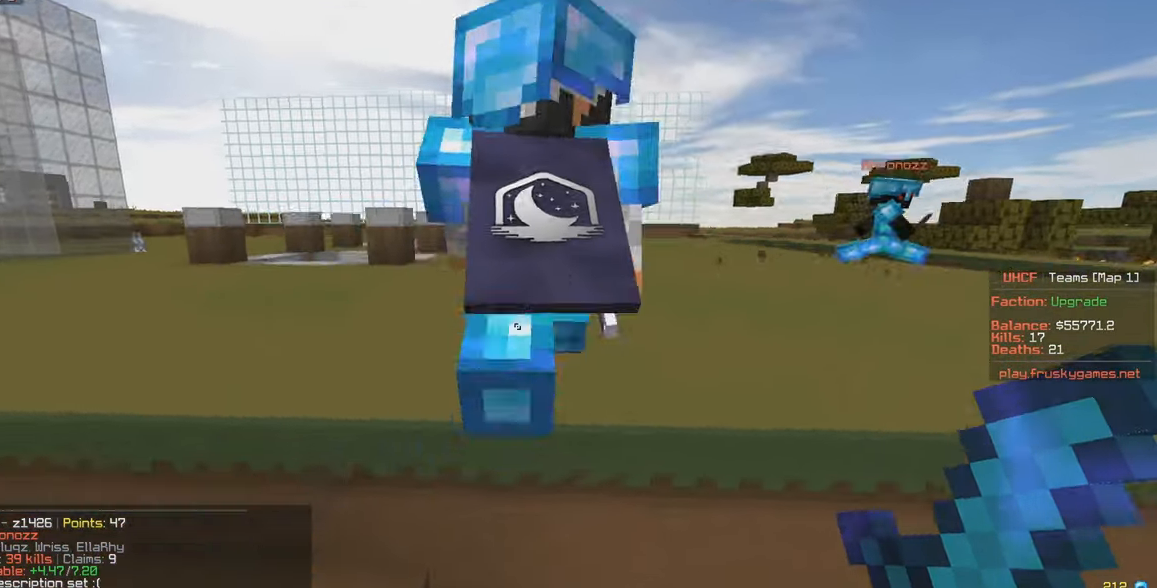
{"keys": ["w"], "mouse": [], "events": [[134, "a", "up"]]}
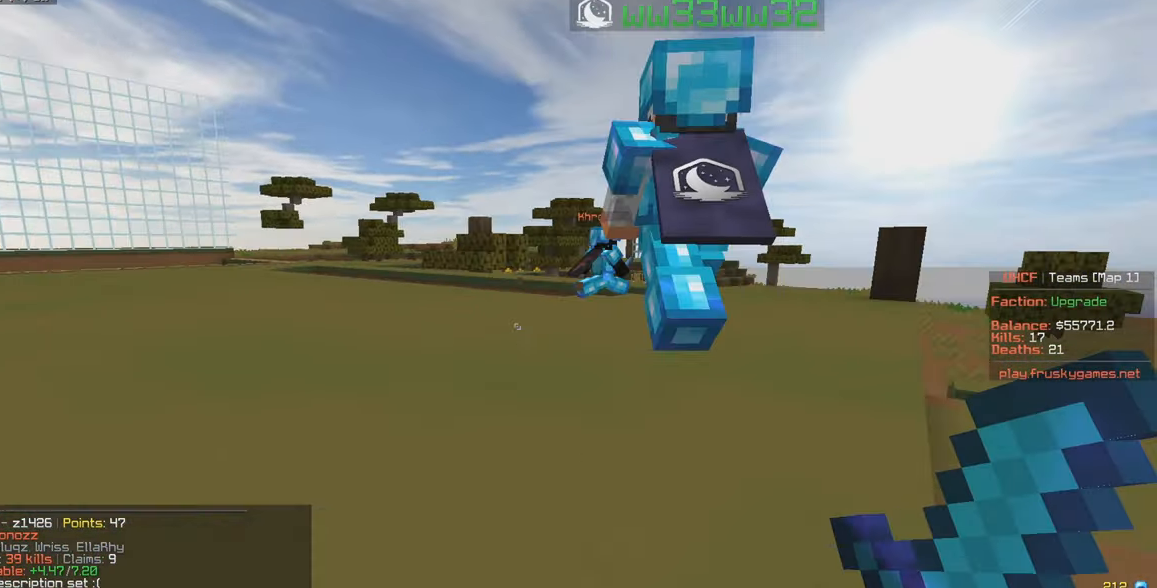
{"keys": ["d", "w"], "mouse": [], "events": [[167, "d", "down"]]}
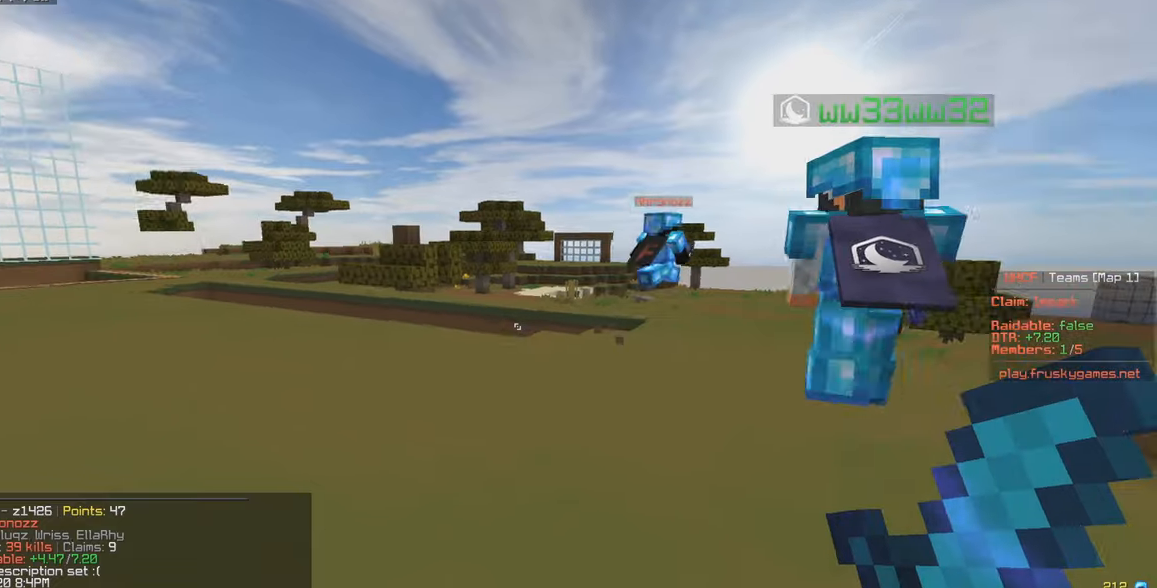
{"keys": ["d", "w"], "mouse": [], "events": [[16, "d", "up"], [150, "d", "down"]]}
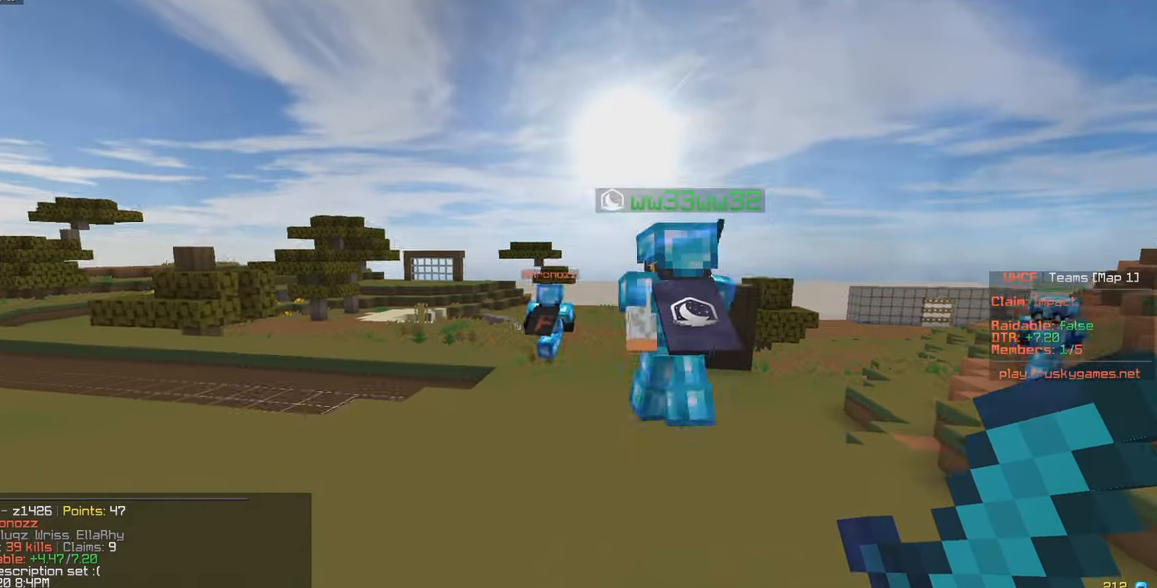
{"keys": ["w"], "mouse": [], "events": [[50, "d", "up"]]}
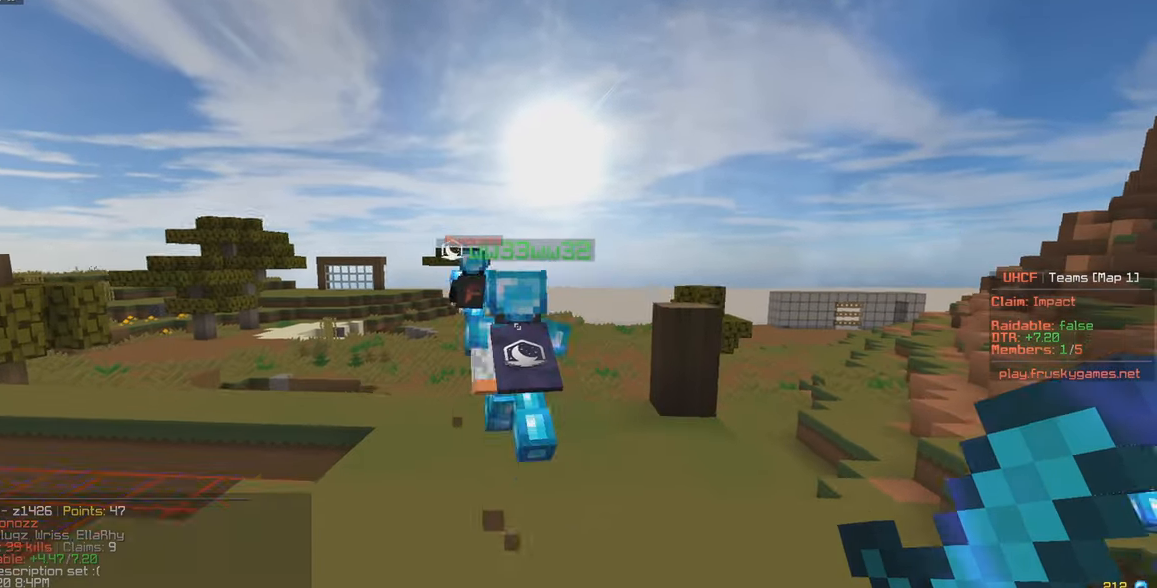
{"keys": ["w"], "mouse": [], "events": []}
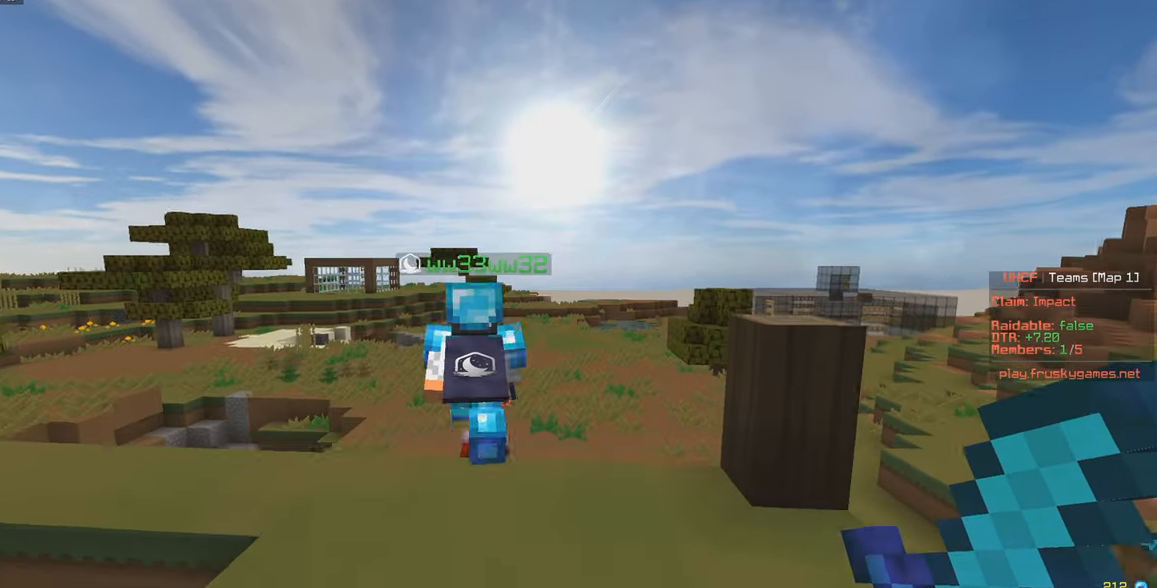
{"keys": ["w"], "mouse": [], "events": []}
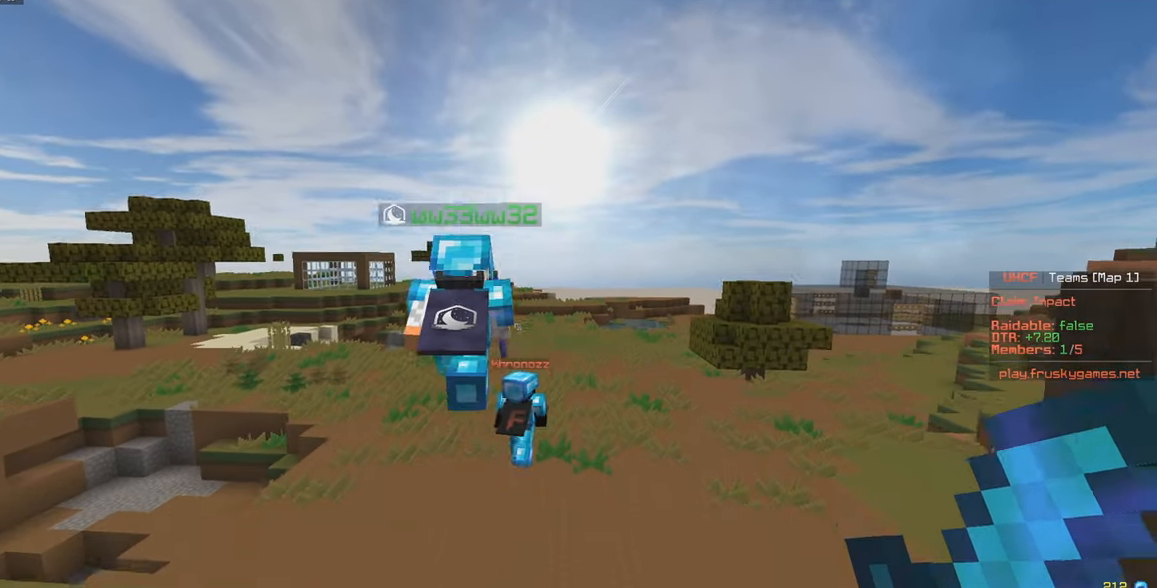
{"keys": ["w"], "mouse": [], "events": []}
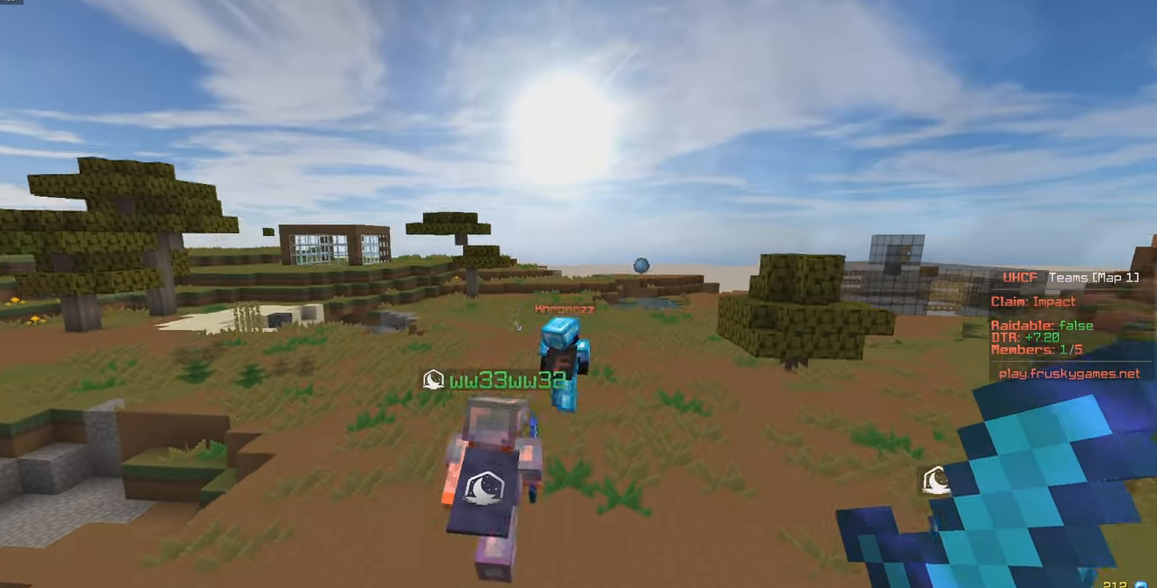
{"keys": ["w"], "mouse": [], "events": []}
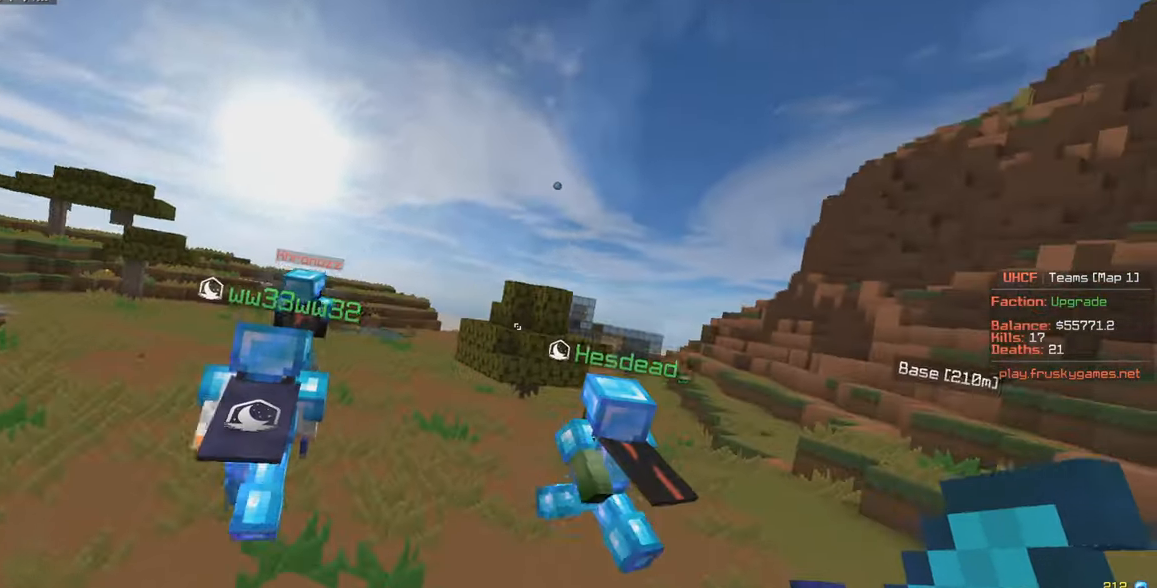
{"keys": ["w"], "mouse": [], "events": [[216, "d", "down"], [383, "d", "up"], [400, "mouse_left", "down"], [500, "mouse_left", "up"]]}
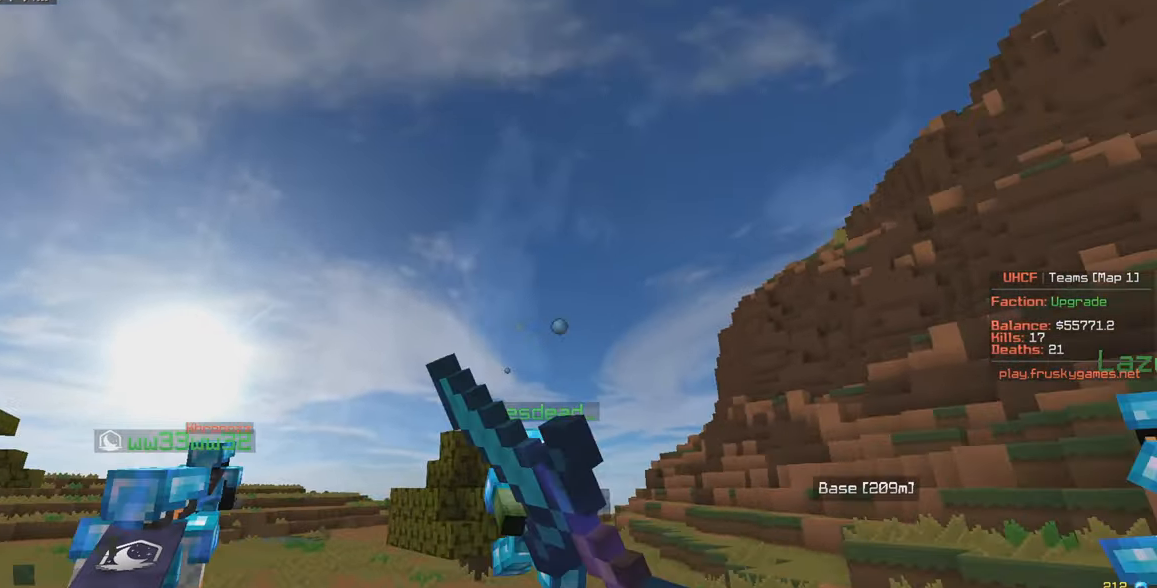
{"keys": ["d", "w"], "mouse": ["left"], "events": [[150, "mouse_right", "down"], [216, "d", "down"], [416, "mouse_right", "up"], [466, "mouse_left", "down"]]}
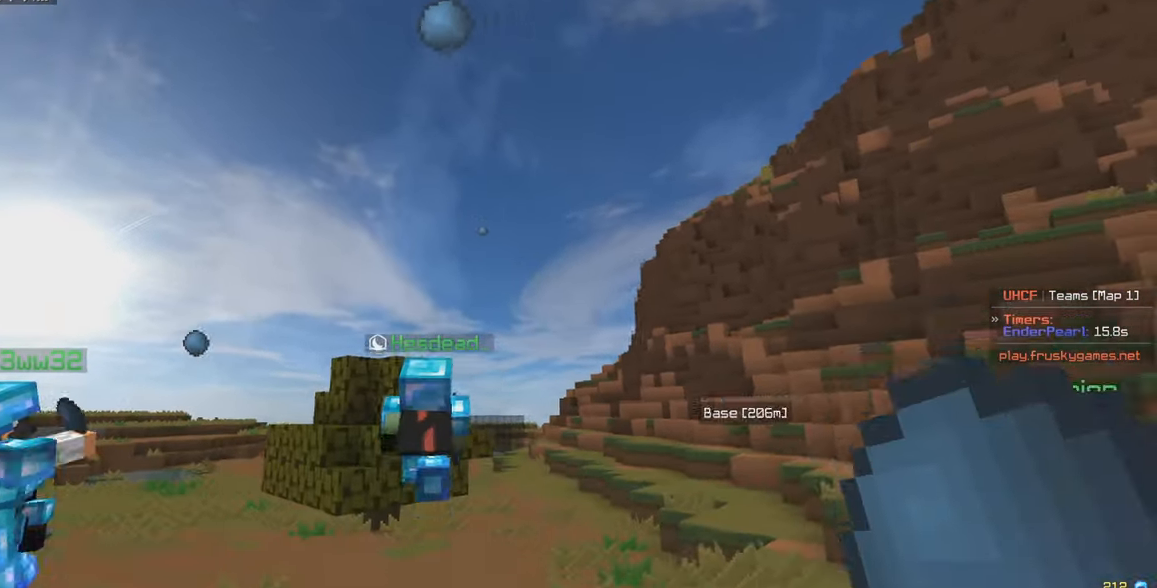
{"keys": ["w"], "mouse": [], "events": [[183, "mouse_left", "up"], [333, "d", "up"]]}
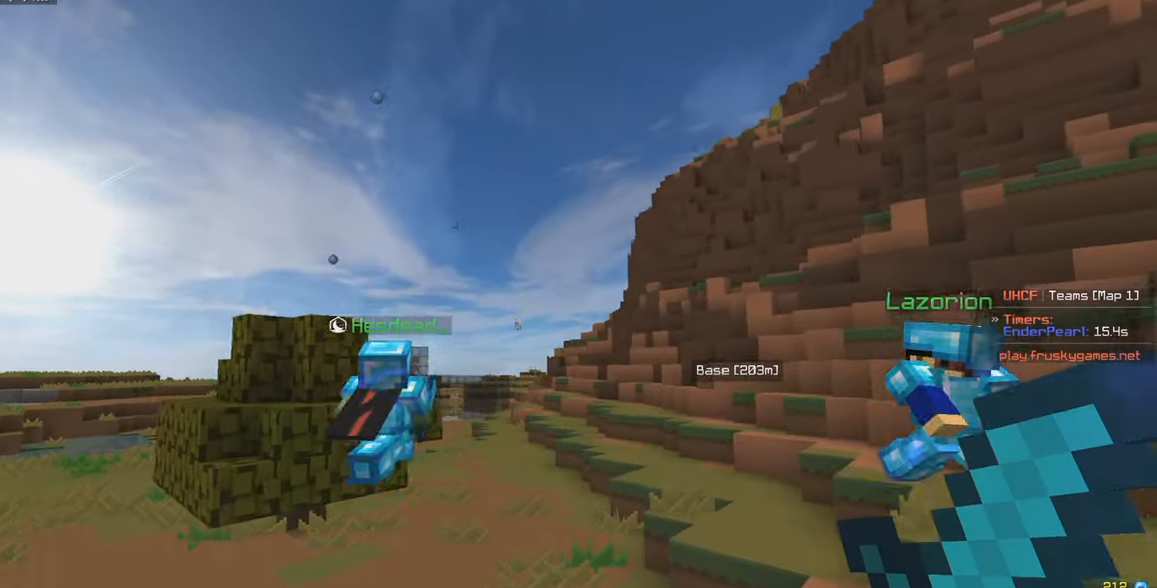
{"keys": [], "mouse": [], "events": [[66, "w", "up"]]}
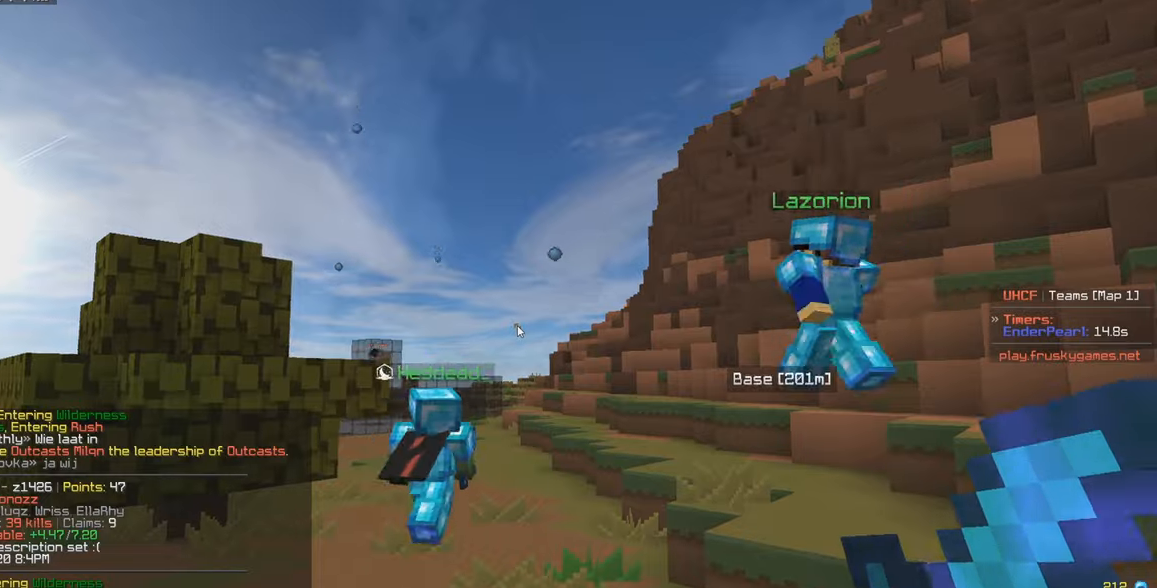
{"keys": [], "mouse": [], "events": []}
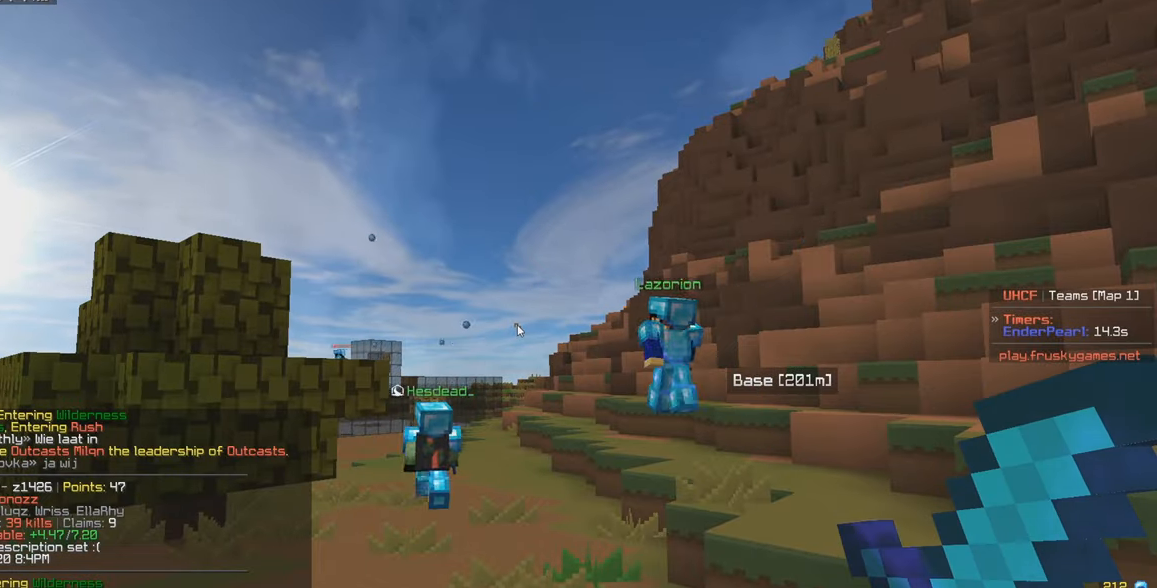
{"keys": [], "mouse": [], "events": []}
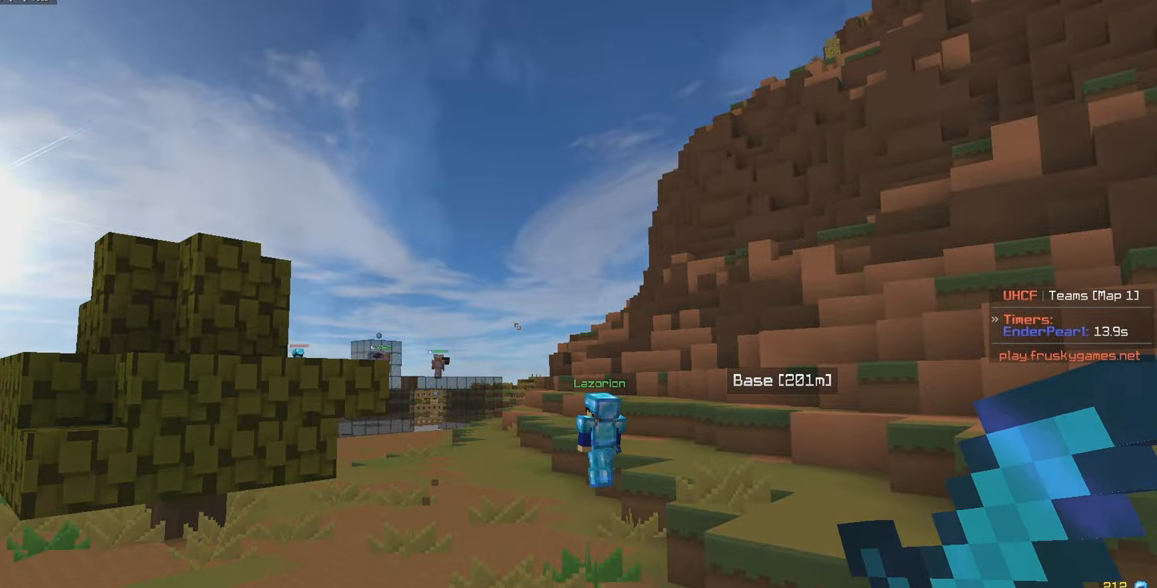
{"keys": ["w"], "mouse": [], "events": [[283, "w", "down"]]}
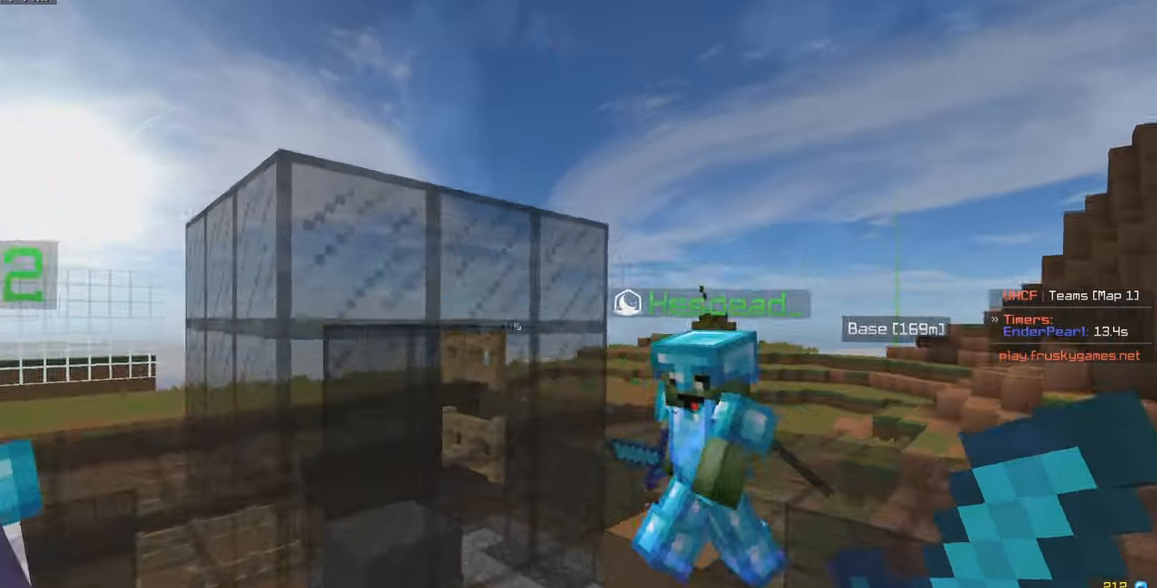
{"keys": ["a", "w"], "mouse": [], "events": [[50, "a", "down"]]}
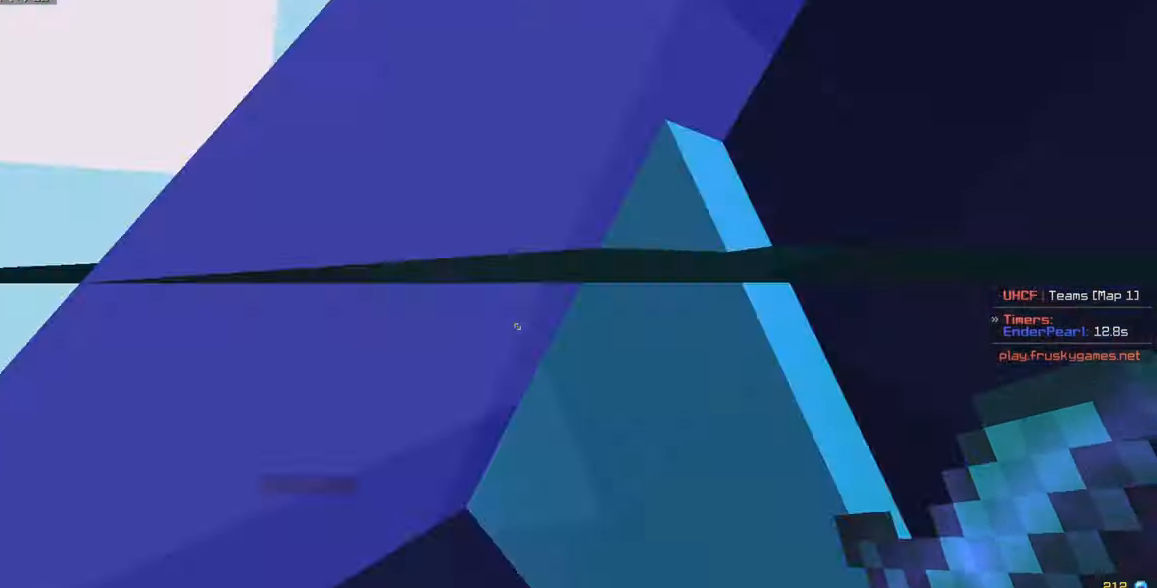
{"keys": ["a", "w"], "mouse": [], "events": [[300, "a", "up"], [450, "a", "down"]]}
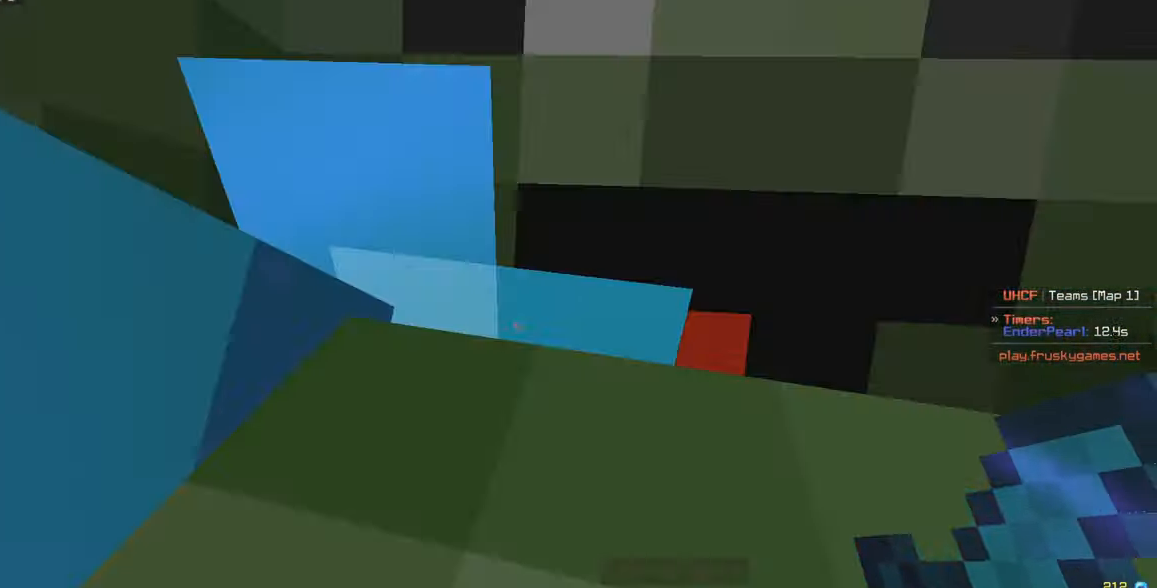
{"keys": [], "mouse": [], "events": [[167, "a", "up"], [167, "d", "down"], [267, "w", "up"], [283, "d", "up"]]}
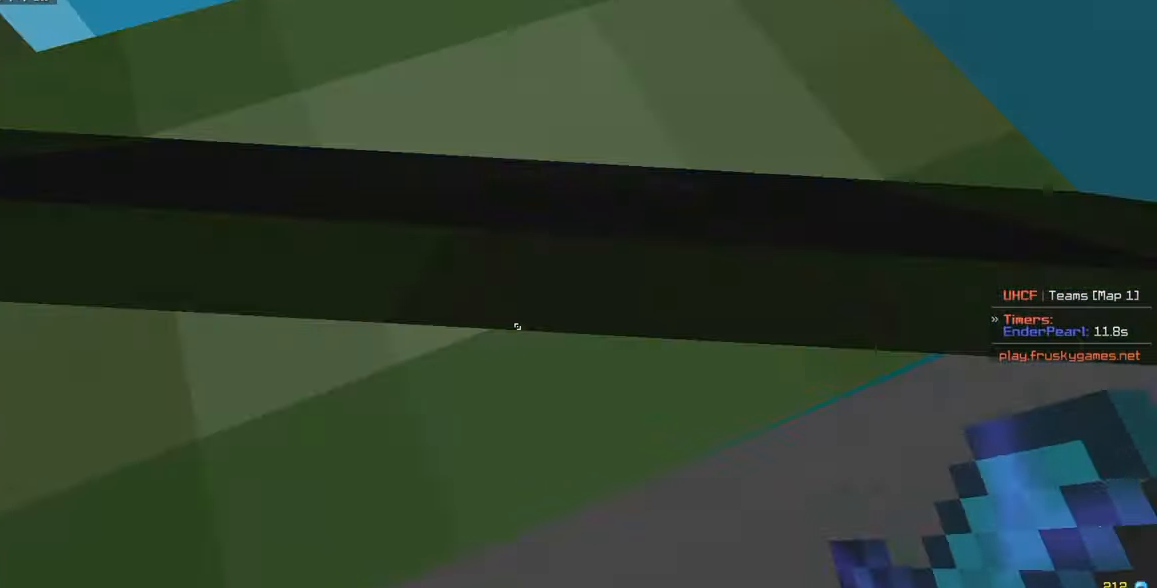
{"keys": ["a", "w"], "mouse": [], "events": [[33, "a", "down"], [33, "w", "down"], [183, "a", "up"], [300, "a", "down"]]}